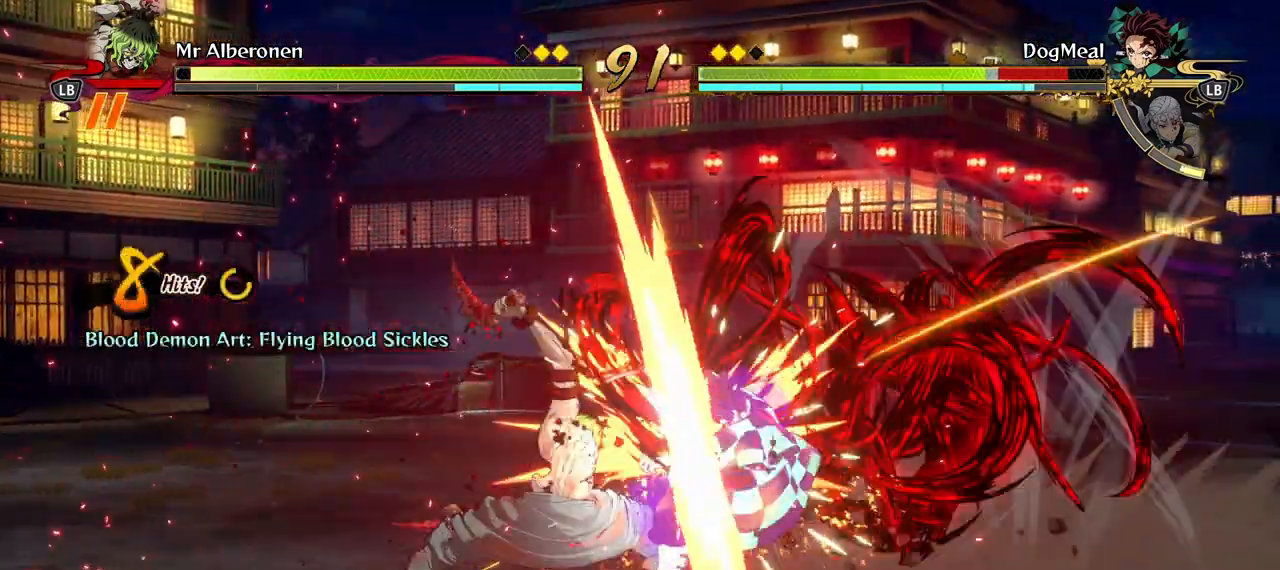
Gameplay with a controller (Xbox layout); each line is a JSON object with the inputs held at the frame after it. "events" lists button and stick changes between this image and that frame as [ms after this image, input, new state], when the widget could be followed in between.
{"buttons": [], "left_stick": "center", "right_stick": "center", "events": [[50, "X", "up"], [67, "L2", "down"], [117, "L2", "up"], [133, "X", "down"], [250, "X", "up"], [350, "X", "down"], [450, "X", "up"]]}
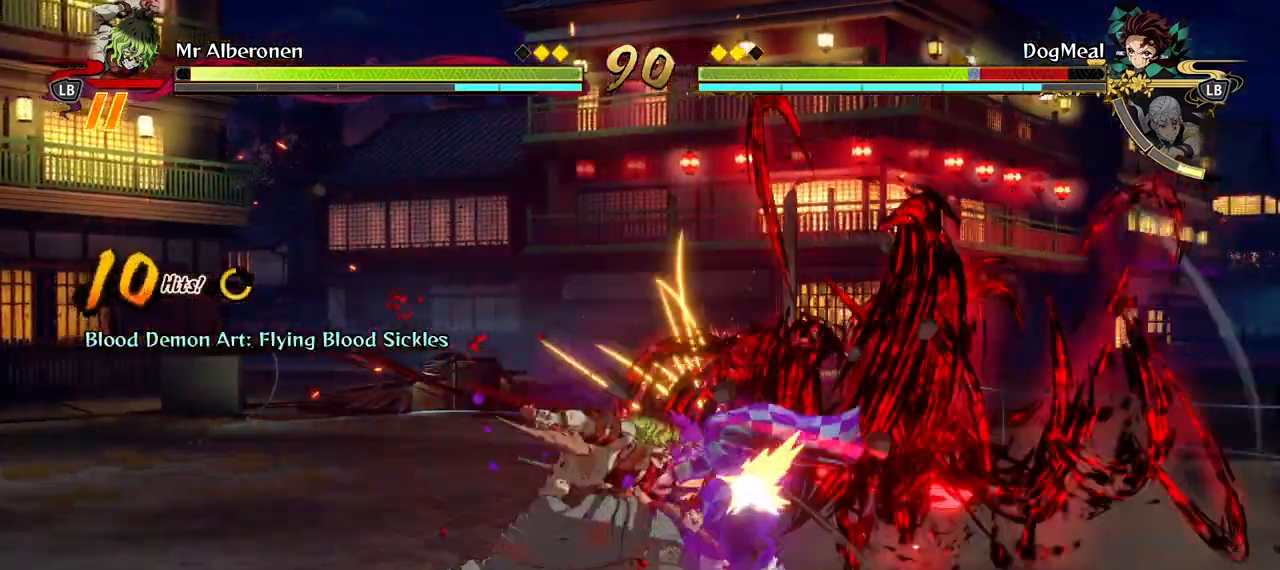
{"buttons": ["X"], "left_stick": "center", "right_stick": "center", "events": [[50, "X", "down"], [167, "X", "up"], [250, "X", "down"], [367, "X", "up"], [433, "X", "down"]]}
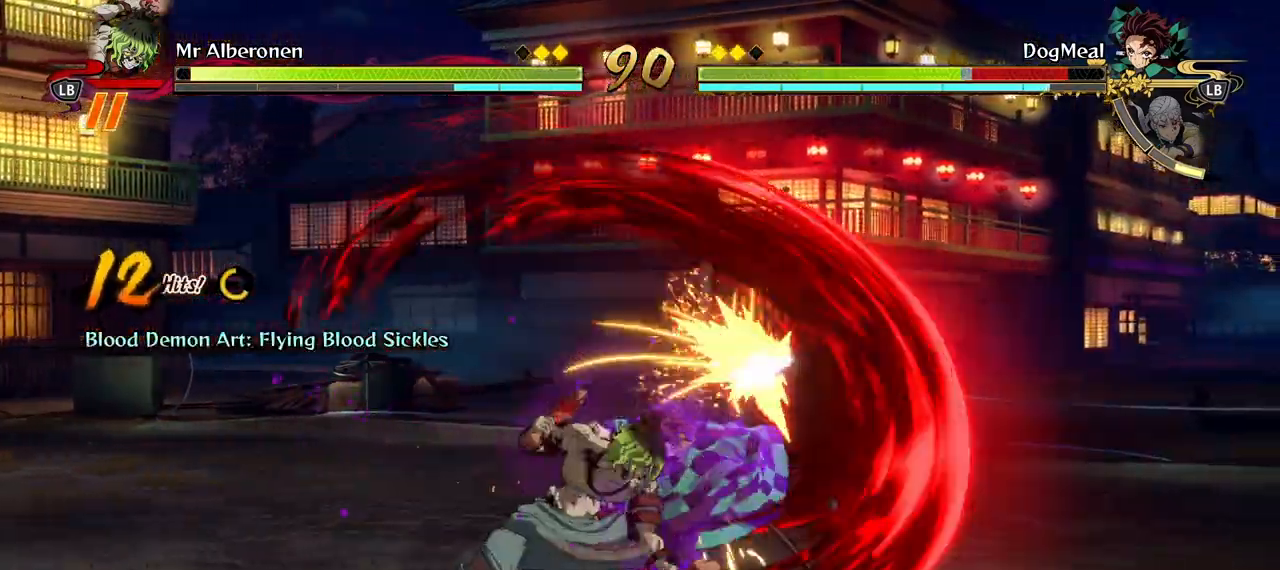
{"buttons": [], "left_stick": "center", "right_stick": "center", "events": [[50, "X", "up"], [133, "X", "down"], [250, "X", "up"], [333, "X", "down"], [467, "X", "up"]]}
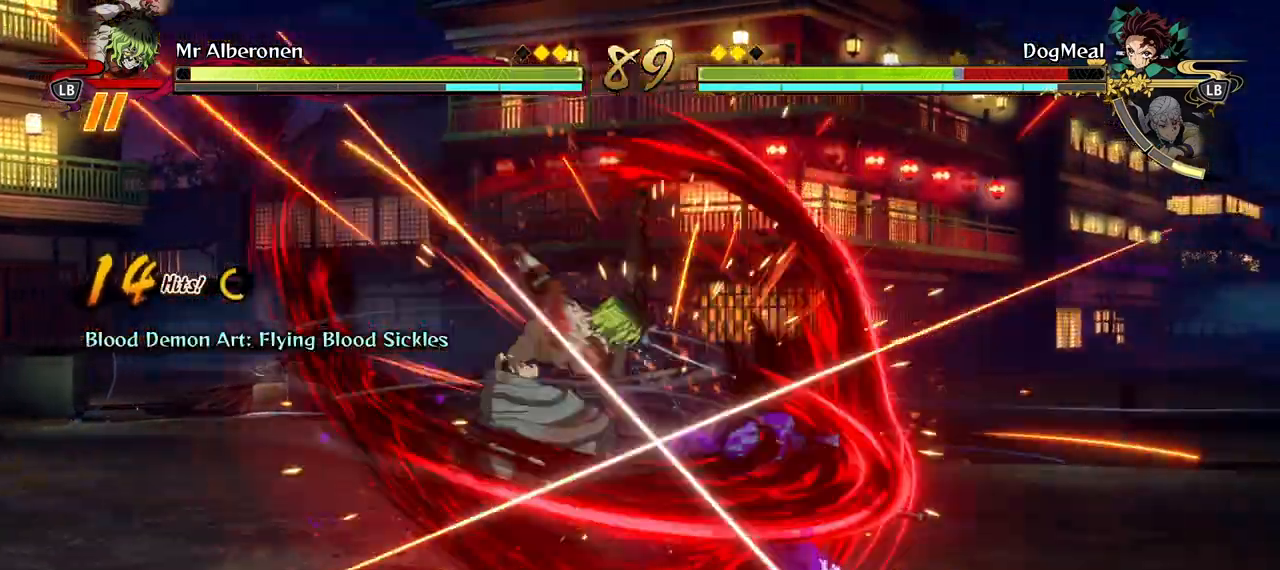
{"buttons": [], "left_stick": "center", "right_stick": "center", "events": [[33, "X", "down"], [150, "X", "up"], [250, "X", "down"], [333, "X", "up"], [400, "X", "down"], [483, "X", "up"]]}
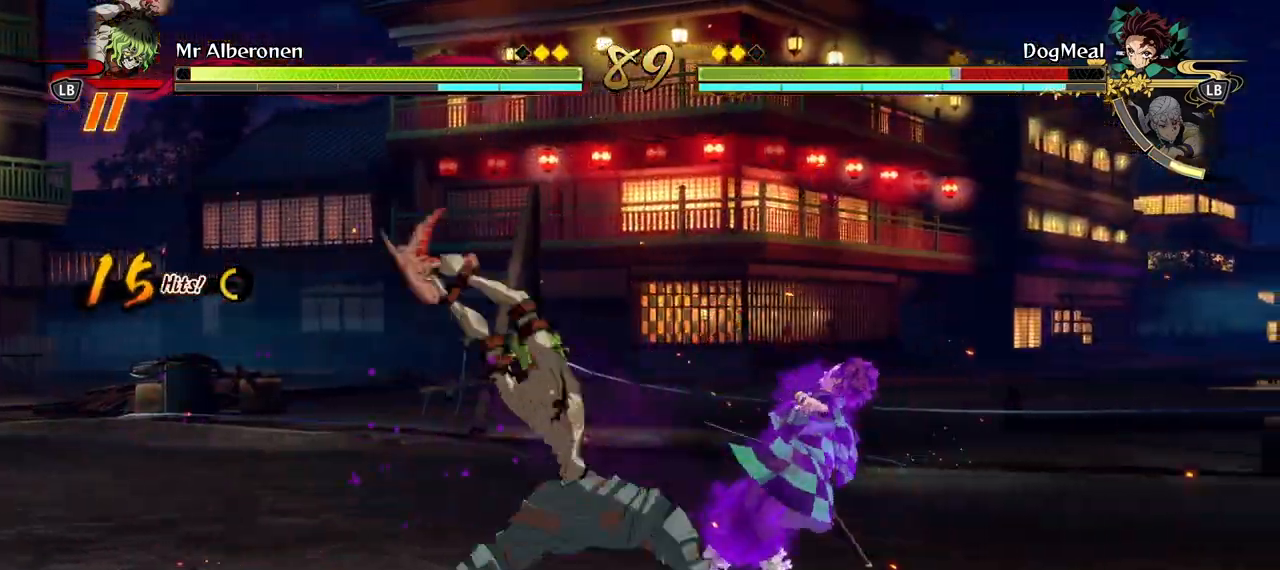
{"buttons": [], "left_stick": "down", "right_stick": "center", "events": [[100, "left_stick", "down"], [167, "Y", "down"], [317, "Y", "up"]]}
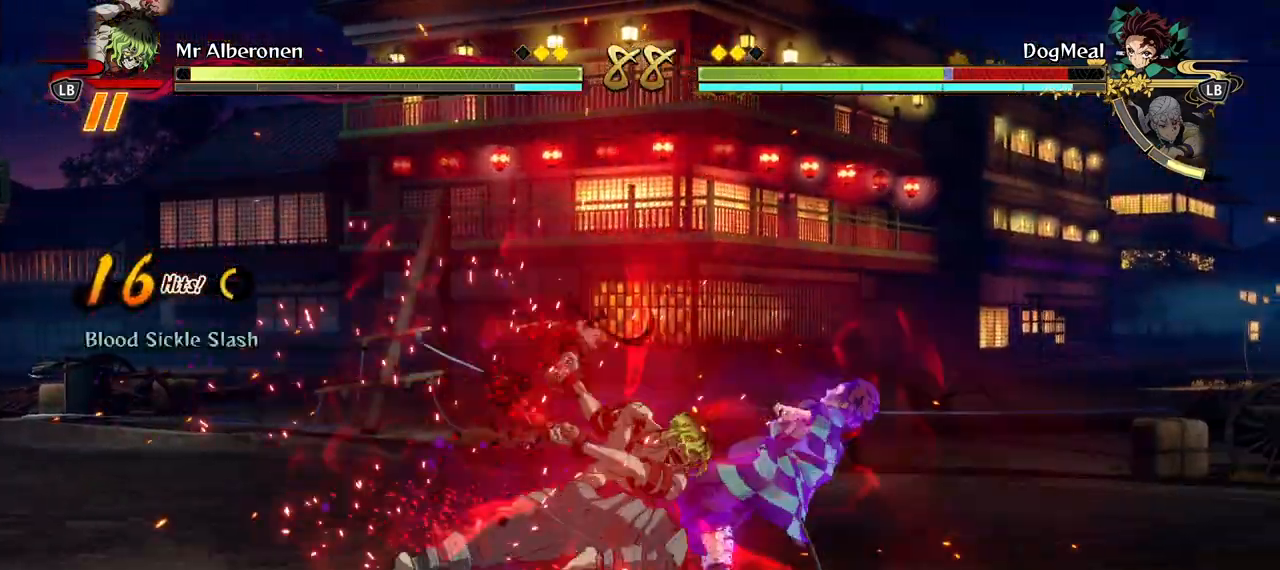
{"buttons": ["X"], "left_stick": "center", "right_stick": "center", "events": [[50, "left_stick", "center"], [233, "X", "down"], [350, "X", "up"], [450, "X", "down"]]}
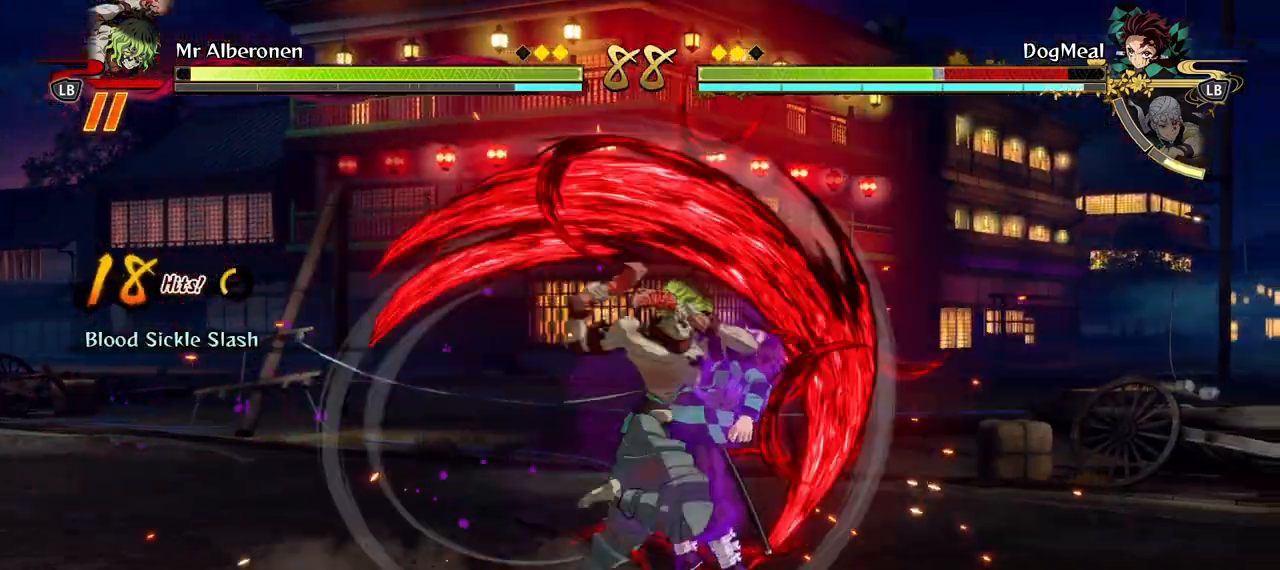
{"buttons": [], "left_stick": "center", "right_stick": "center", "events": [[67, "X", "up"], [150, "X", "down"], [267, "X", "up"], [367, "X", "down"], [483, "X", "up"]]}
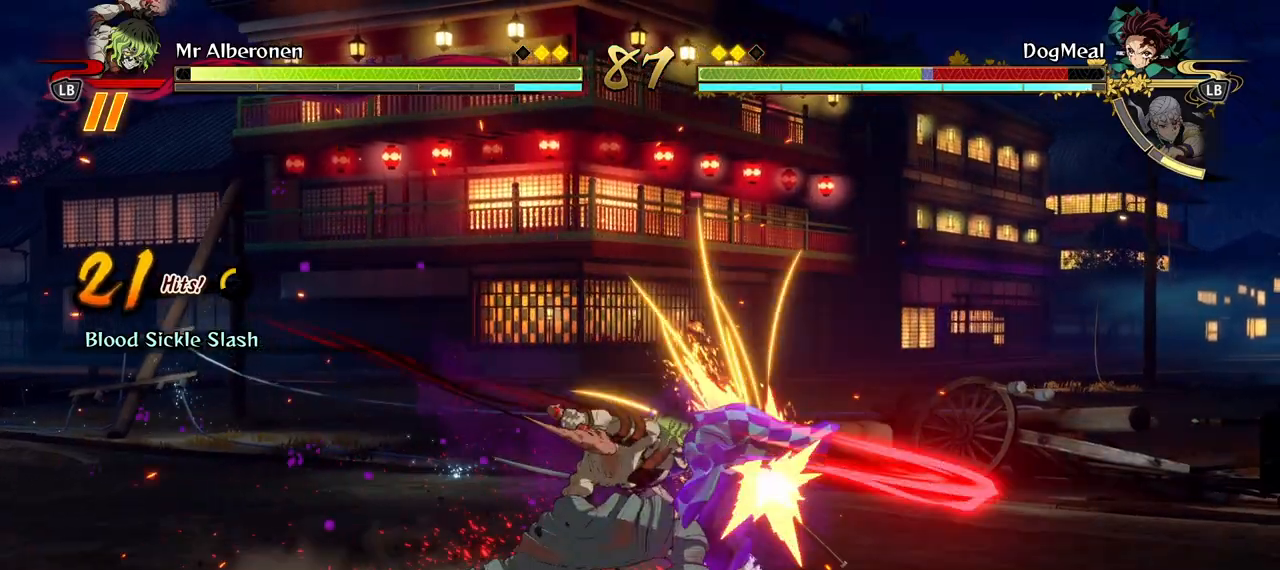
{"buttons": ["X"], "left_stick": "up", "right_stick": "center", "events": [[67, "X", "down"], [167, "X", "up"], [267, "X", "down"], [383, "X", "up"], [383, "left_stick", "up"], [467, "X", "down"]]}
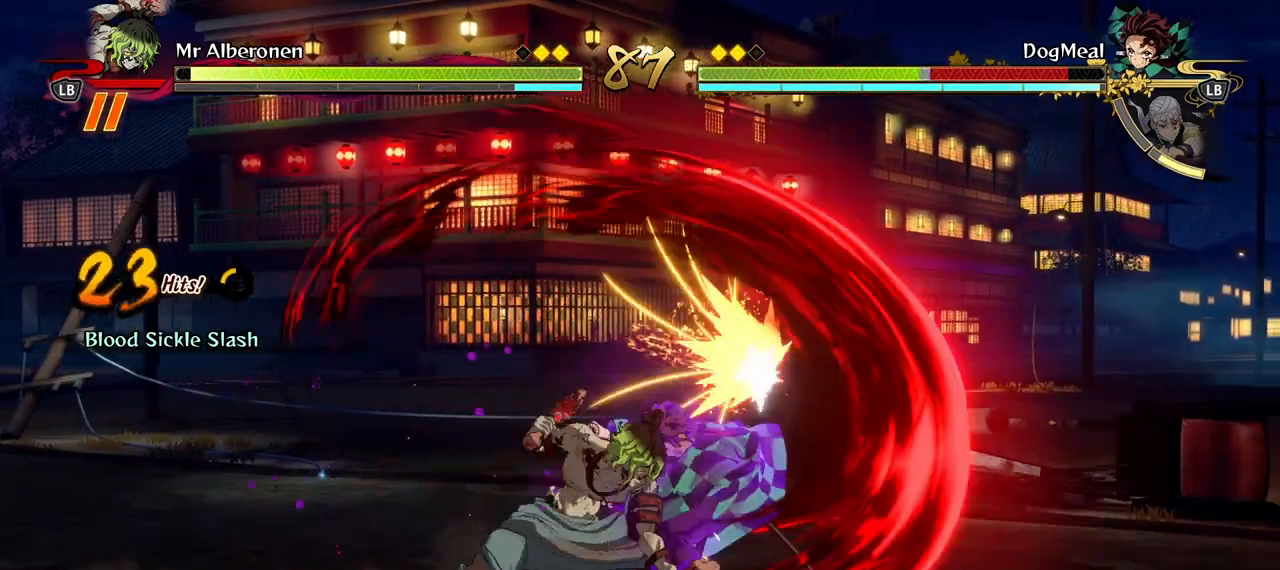
{"buttons": [], "left_stick": "up", "right_stick": "center", "events": [[83, "X", "up"], [183, "X", "down"], [300, "X", "up"], [383, "X", "down"], [500, "X", "up"]]}
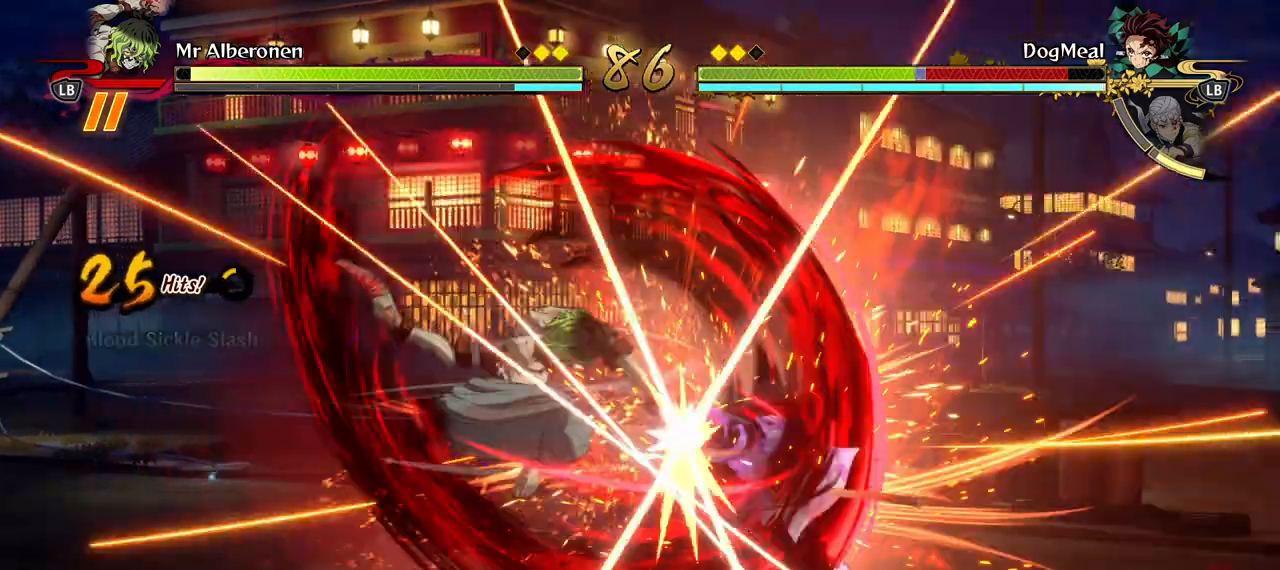
{"buttons": ["X"], "left_stick": "up", "right_stick": "center", "events": [[100, "X", "down"], [217, "X", "up"], [300, "X", "down"], [383, "X", "up"], [467, "X", "down"]]}
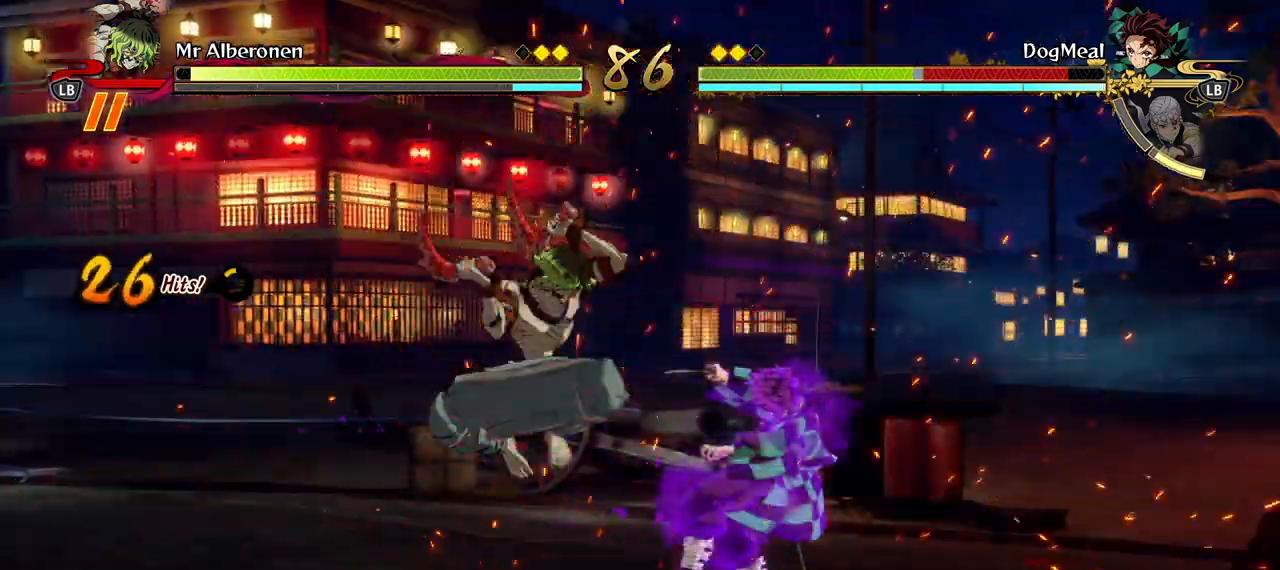
{"buttons": [], "left_stick": "up", "right_stick": "center", "events": [[83, "X", "up"]]}
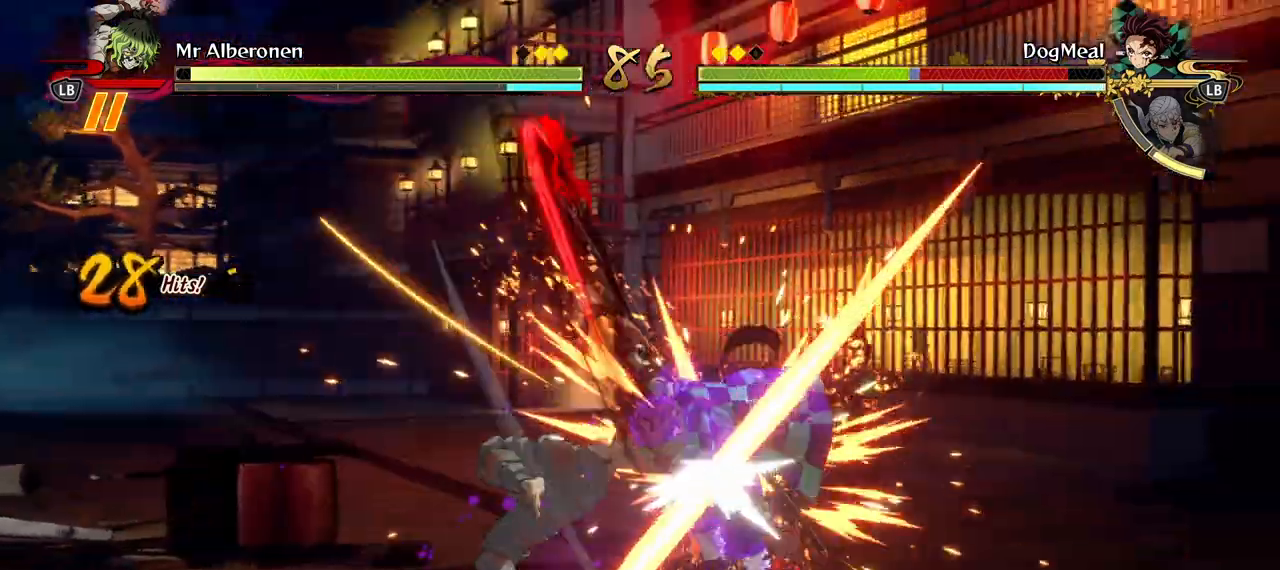
{"buttons": [], "left_stick": "up", "right_stick": "center"}
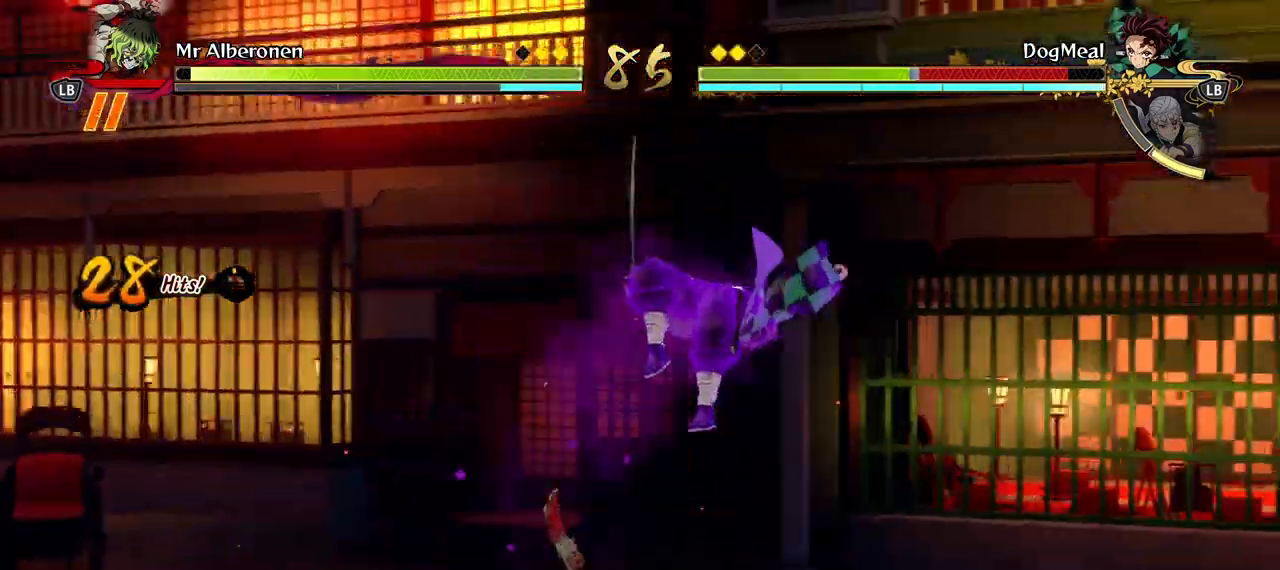
{"buttons": [], "left_stick": "up", "right_stick": "center", "events": [[83, "L1", "down"], [217, "L1", "up"]]}
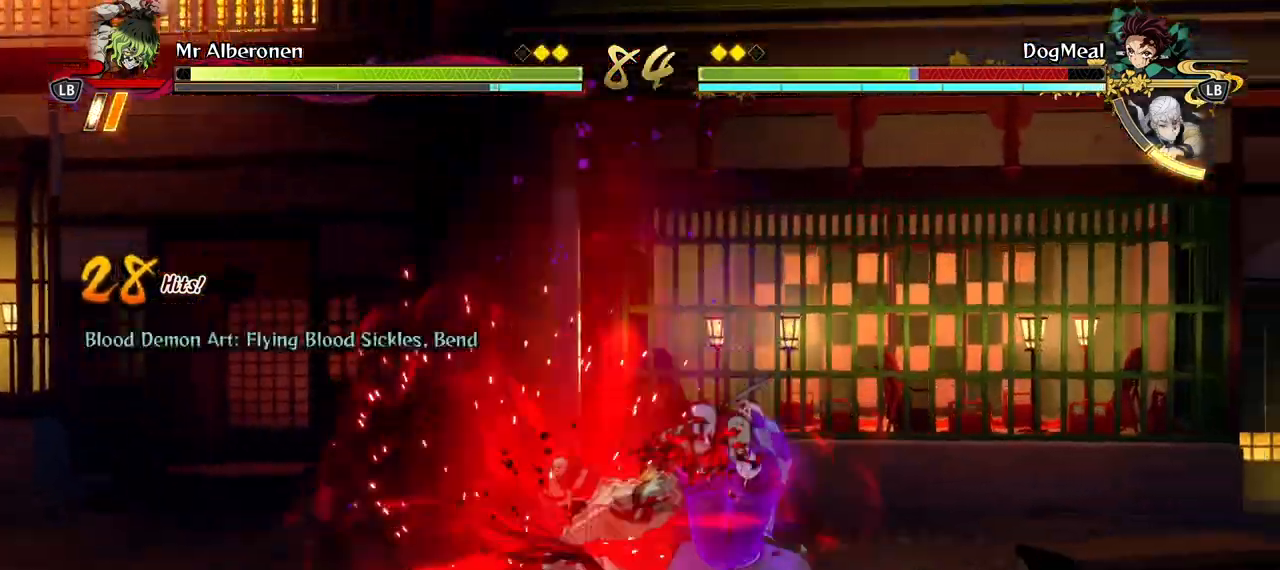
{"buttons": [], "left_stick": "up", "right_stick": "center", "events": []}
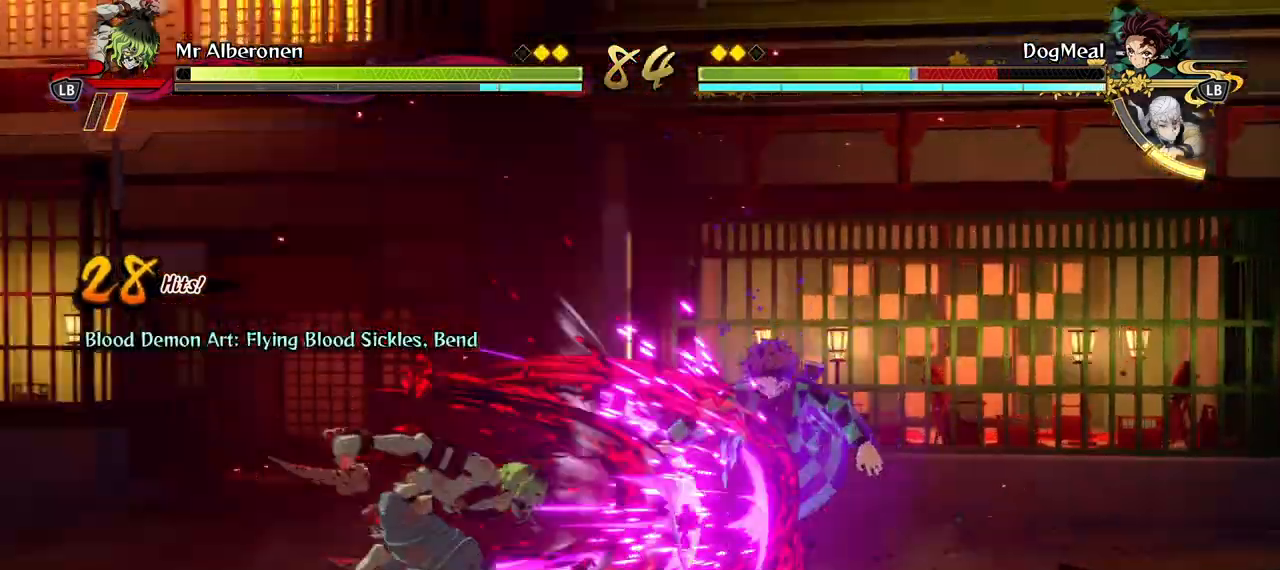
{"buttons": ["L2"], "left_stick": "center", "right_stick": "center", "events": [[17, "left_stick", "center"], [417, "L2", "down"]]}
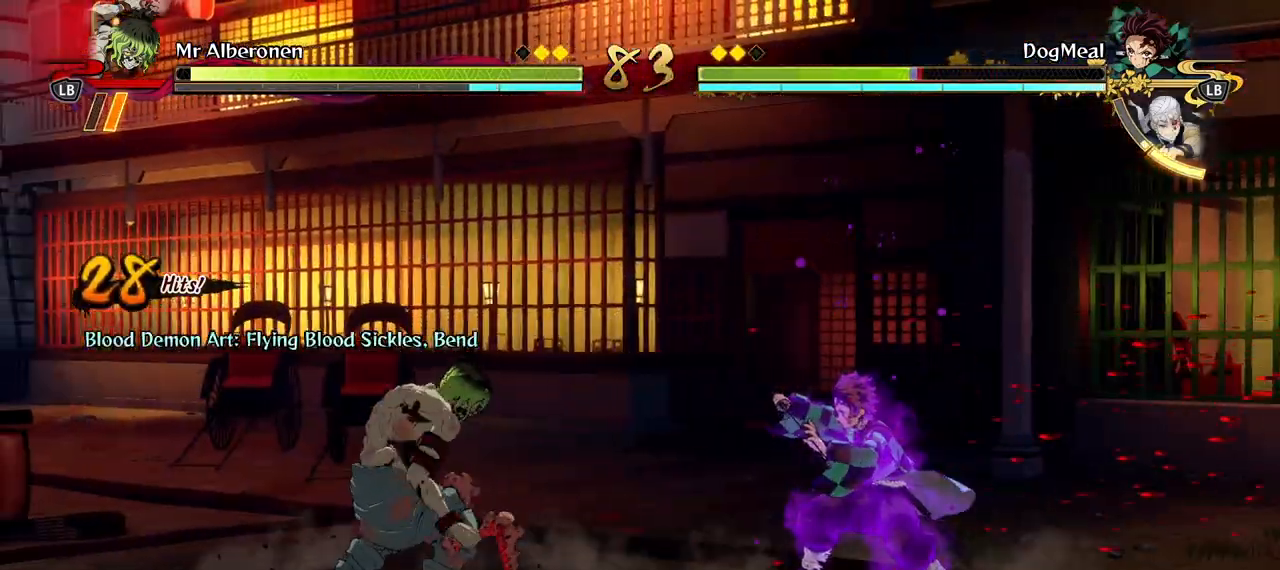
{"buttons": ["X"], "left_stick": "center", "right_stick": "center", "events": [[33, "L2", "up"], [117, "L2", "down"], [217, "L2", "up"], [450, "X", "down"]]}
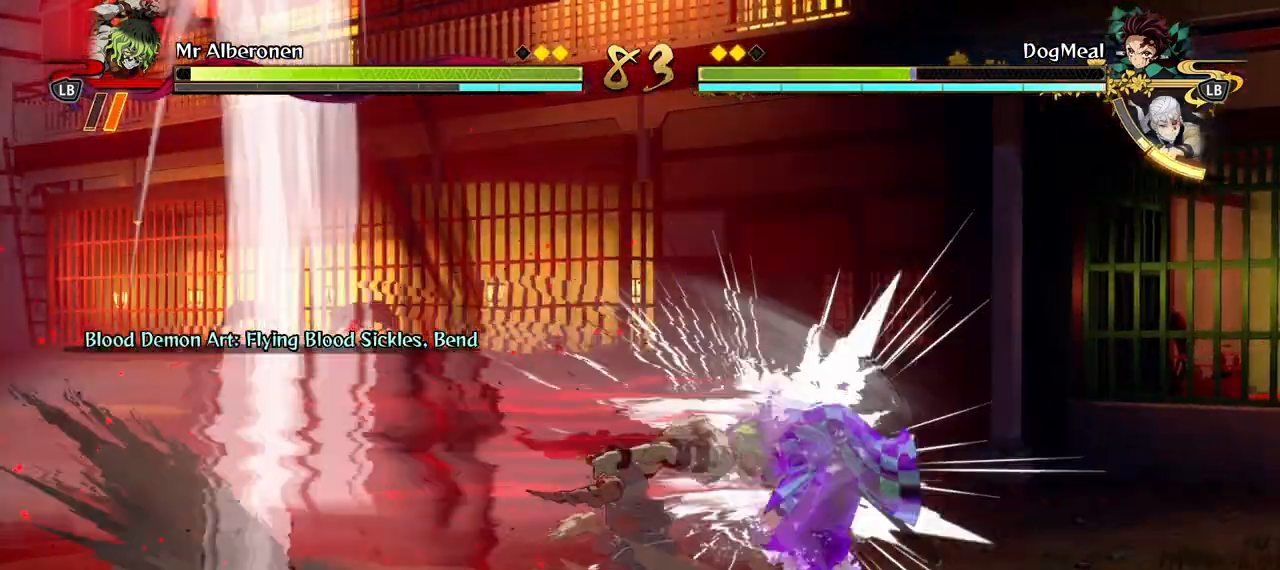
{"buttons": [], "left_stick": "center", "right_stick": "center", "events": [[67, "X", "up"], [150, "X", "down"], [267, "X", "up"], [367, "X", "down"], [483, "X", "up"]]}
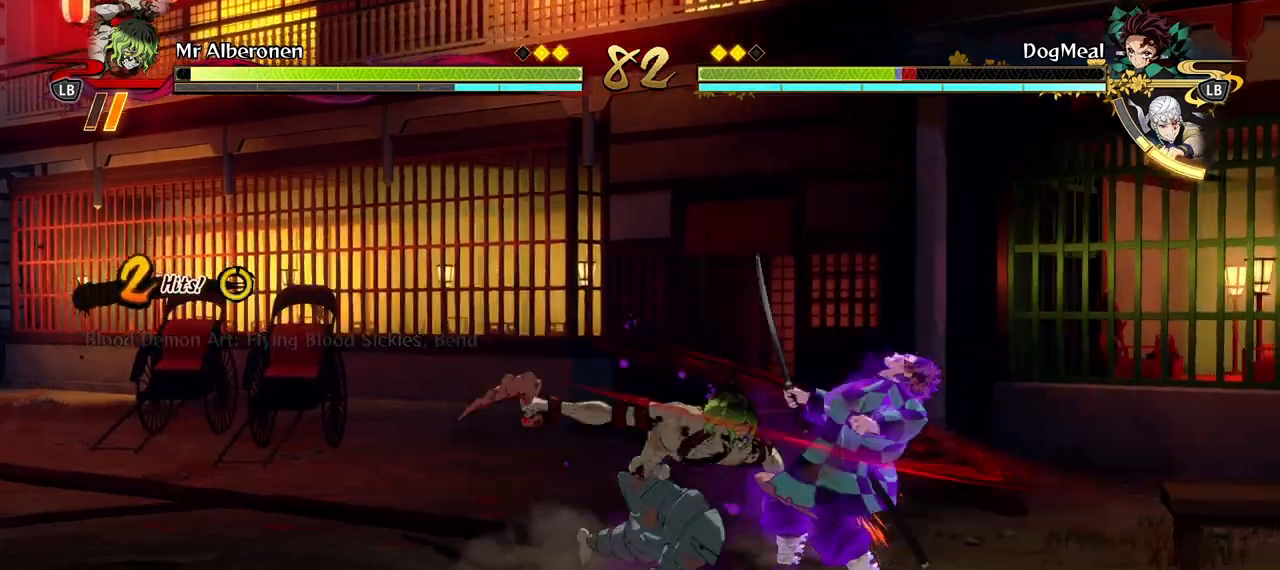
{"buttons": ["X"], "left_stick": "center", "right_stick": "center", "events": [[50, "X", "down"], [167, "X", "up"], [233, "X", "down"], [350, "X", "up"], [450, "X", "down"]]}
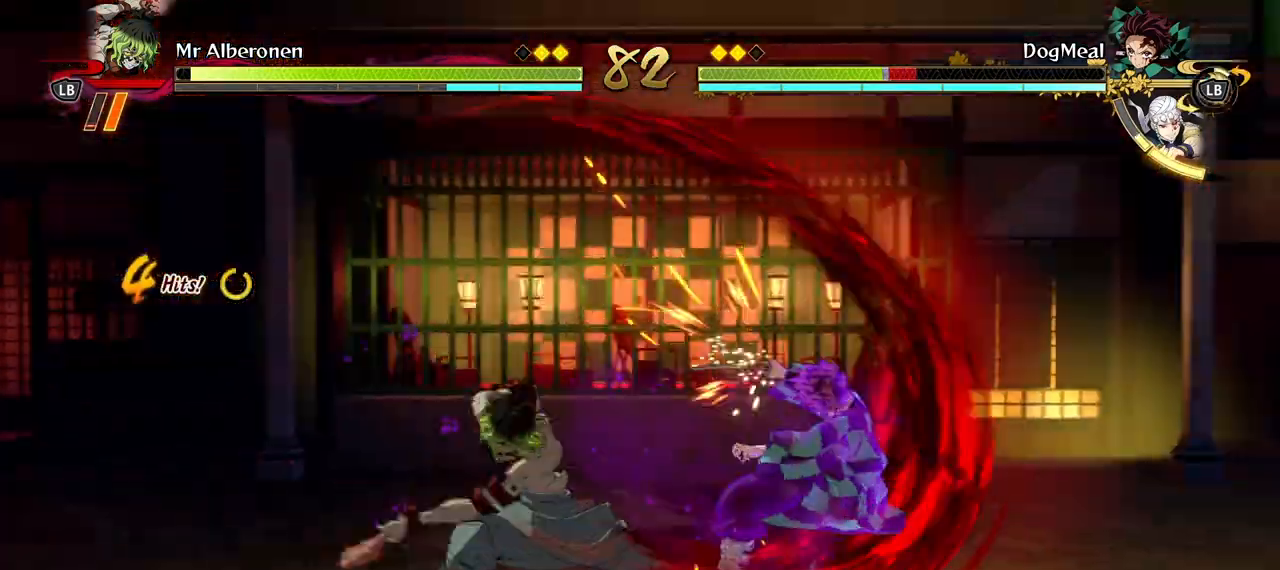
{"buttons": [], "left_stick": "center", "right_stick": "center", "events": [[50, "X", "up"], [133, "X", "down"], [267, "X", "up"], [350, "X", "down"], [467, "X", "up"]]}
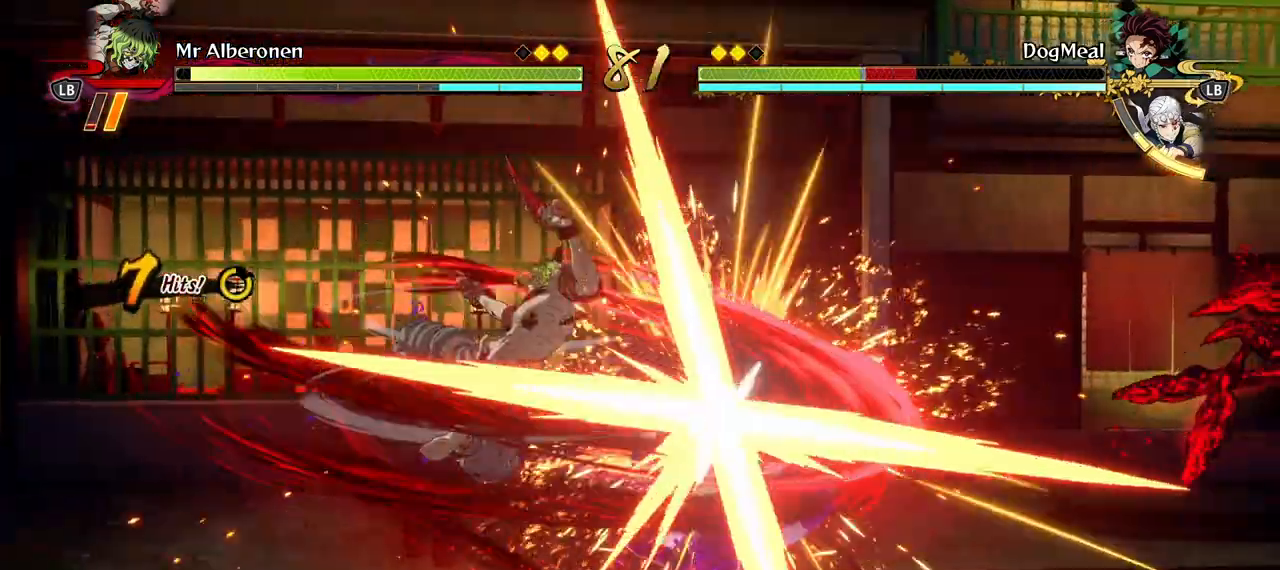
{"buttons": ["Y"], "left_stick": "center", "right_stick": "center", "events": [[33, "X", "down"], [150, "X", "up"], [217, "X", "down"], [333, "X", "up"], [483, "Y", "down"]]}
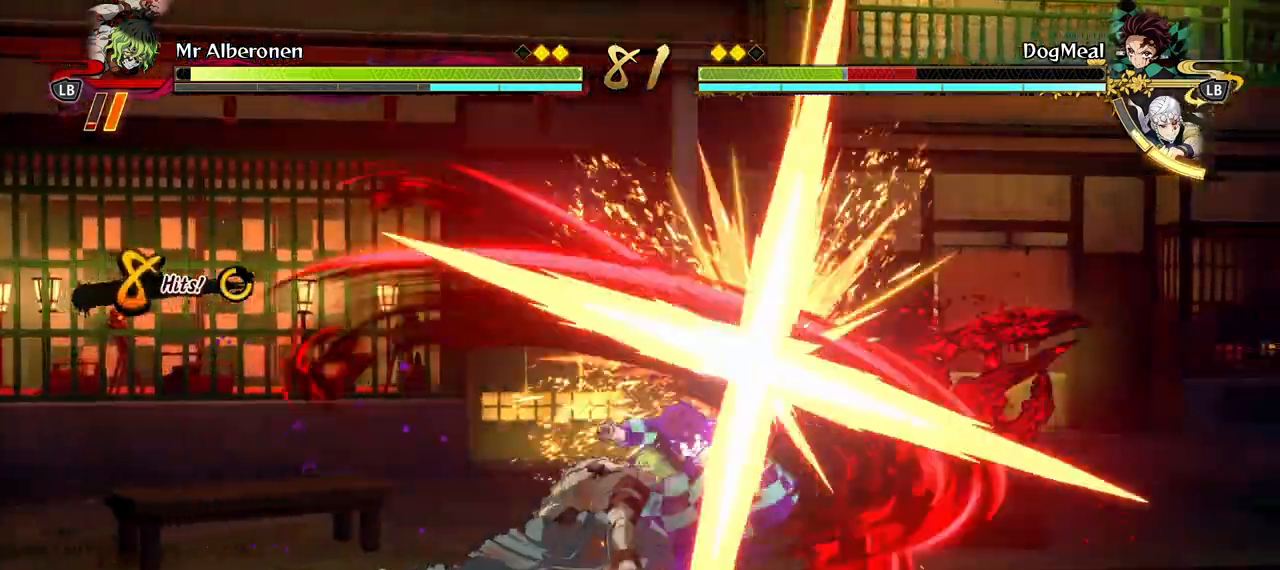
{"buttons": ["X"], "left_stick": "center", "right_stick": "center", "events": [[100, "Y", "up"], [133, "Y", "down"], [283, "Y", "up"], [450, "X", "down"]]}
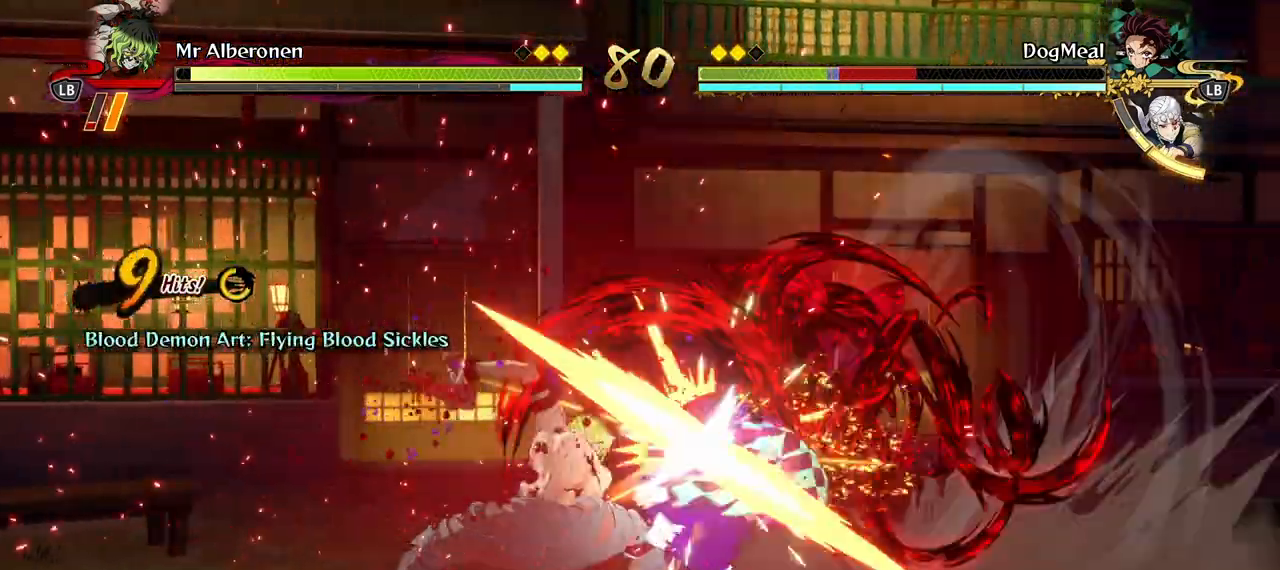
{"buttons": ["X"], "left_stick": "center", "right_stick": "center", "events": [[67, "X", "up"], [167, "X", "down"], [283, "X", "up"], [400, "X", "down"]]}
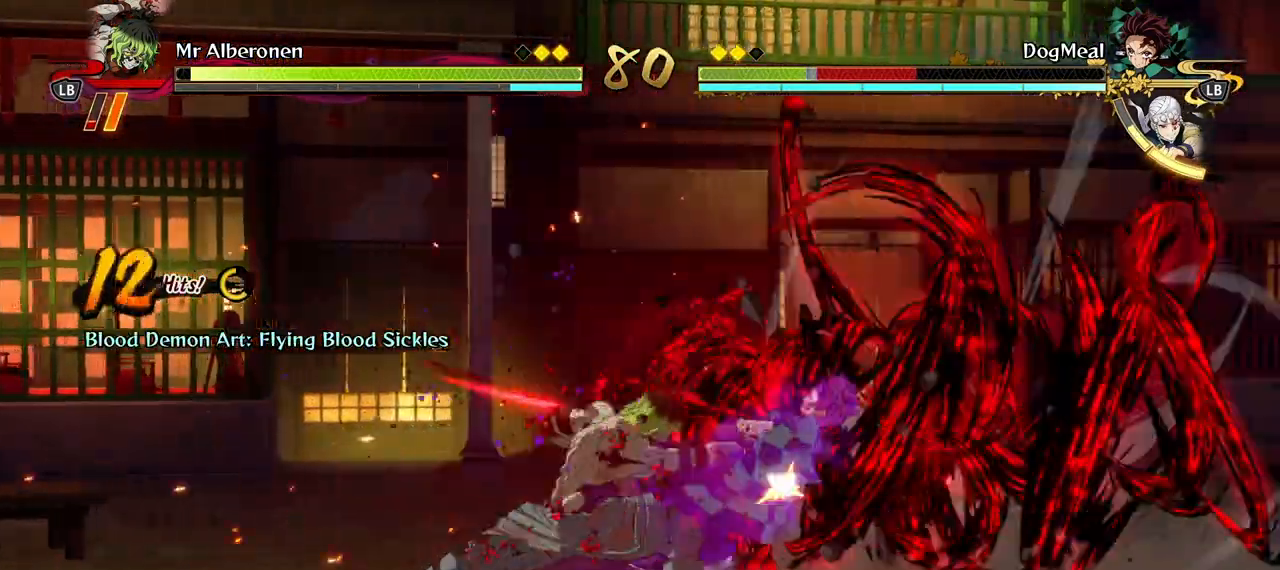
{"buttons": [], "left_stick": "center", "right_stick": "center", "events": [[17, "X", "up"], [83, "X", "down"], [200, "X", "up"], [300, "X", "down"], [417, "X", "up"]]}
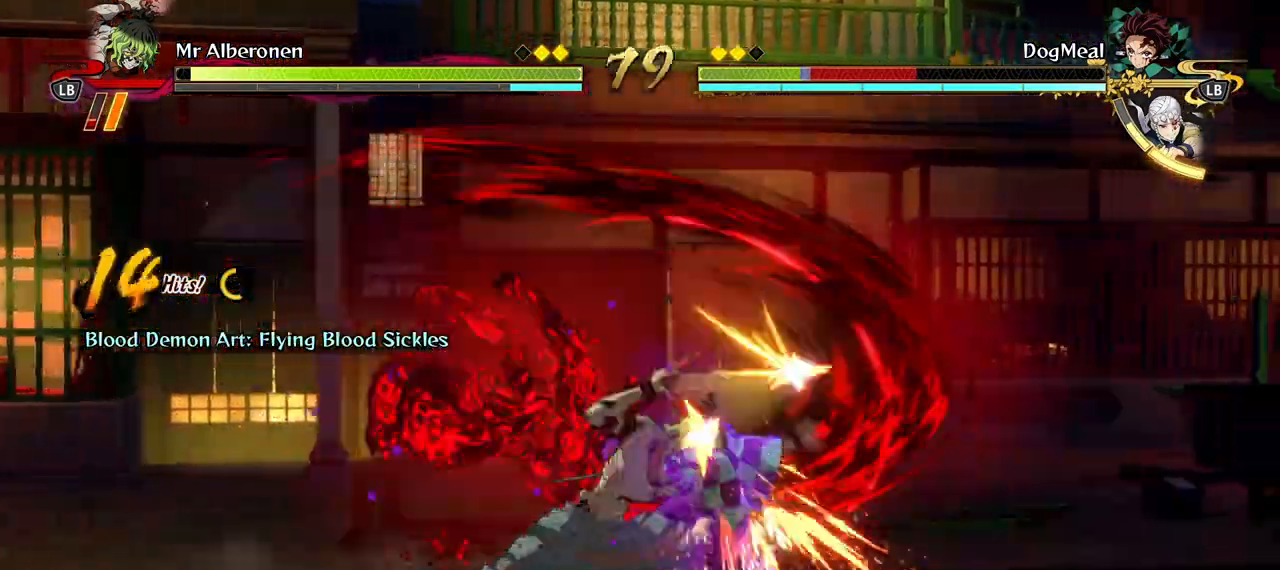
{"buttons": ["A", "X"], "left_stick": "down", "right_stick": "center"}
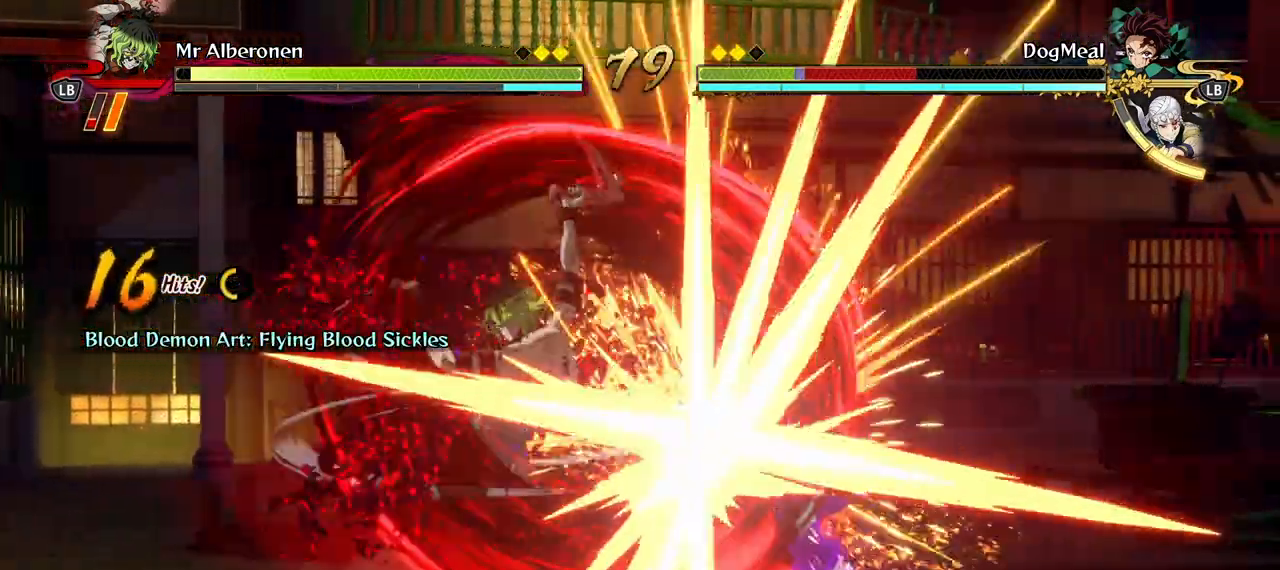
{"buttons": [], "left_stick": "down", "right_stick": "center", "events": [[17, "A", "up"], [67, "X", "up"], [150, "X", "down"], [283, "X", "up"], [367, "X", "down"], [500, "X", "up"]]}
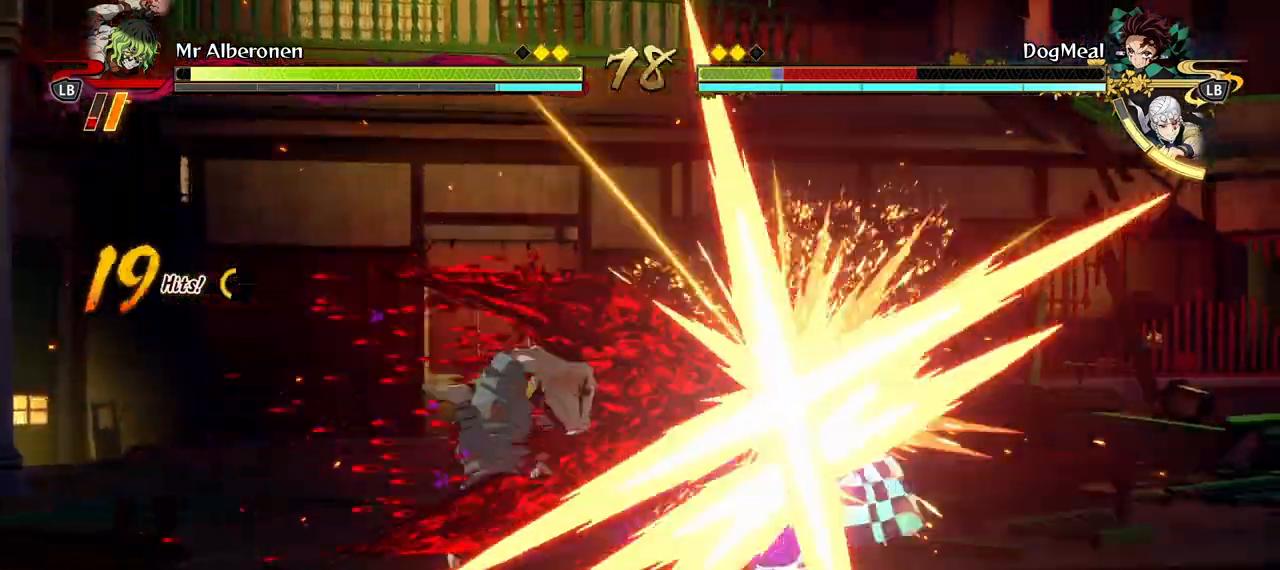
{"buttons": ["X"], "left_stick": "down", "right_stick": "center", "events": [[67, "X", "down"], [200, "X", "up"], [267, "X", "down"], [417, "X", "up"], [450, "X", "down"]]}